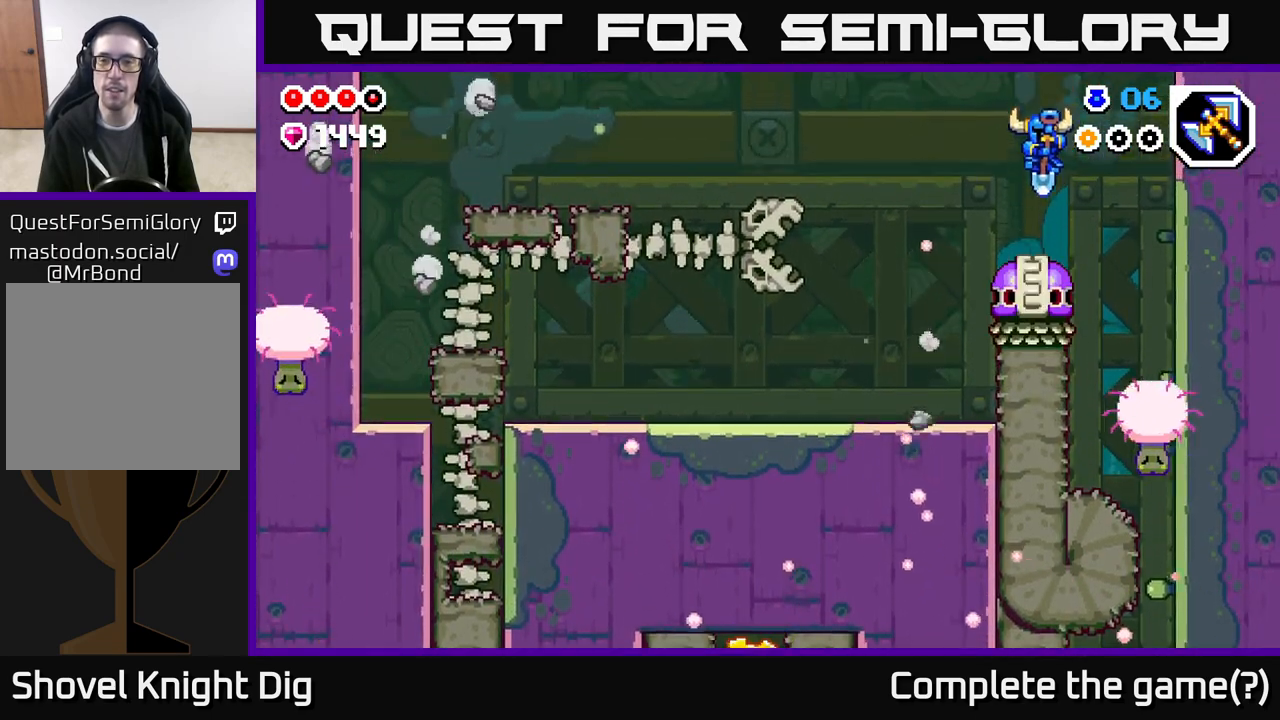
Gameplay with a controller (Xbox layout); each line is a JSON object with the inputs held at the frame after it. "events" lists button and stick changes between this image and that frame as [ms after this image, input, new state], when the widget could be followed in between.
{"buttons": [], "left_stick": "center", "right_stick": "center", "events": []}
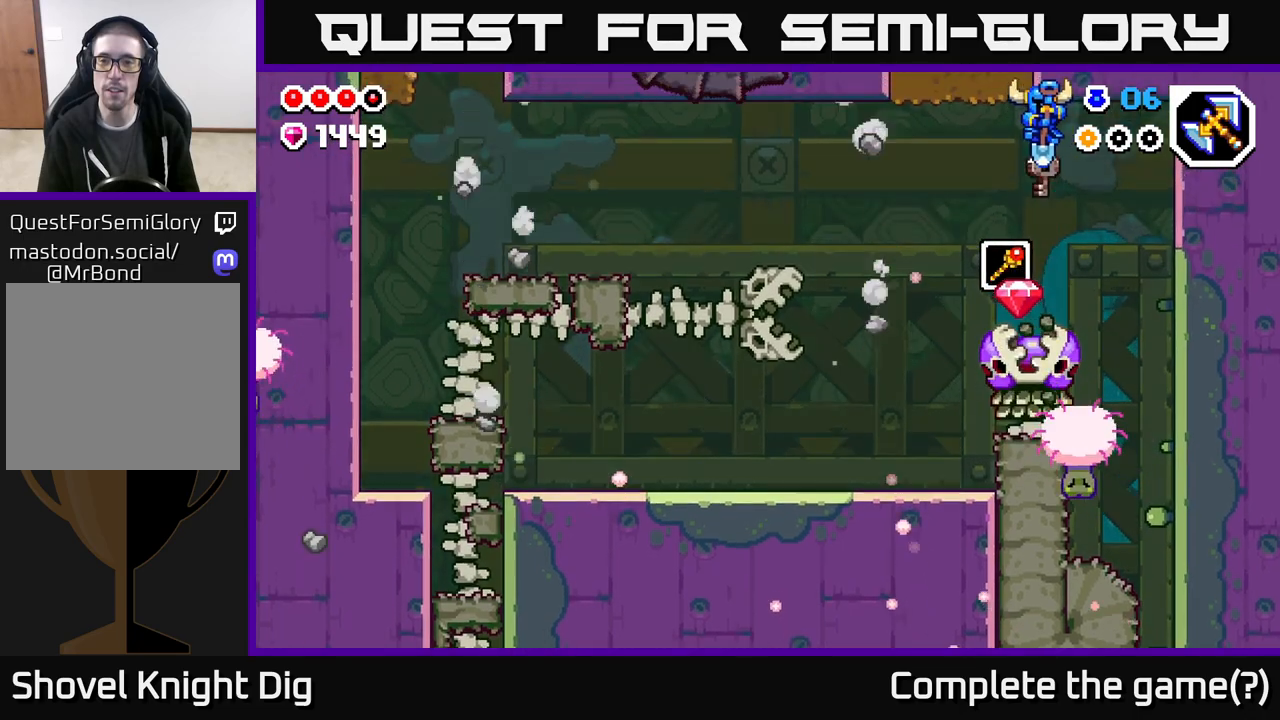
{"buttons": ["DPAD_LEFT"], "left_stick": "center", "right_stick": "center", "events": [[383, "DPAD_LEFT", "down"]]}
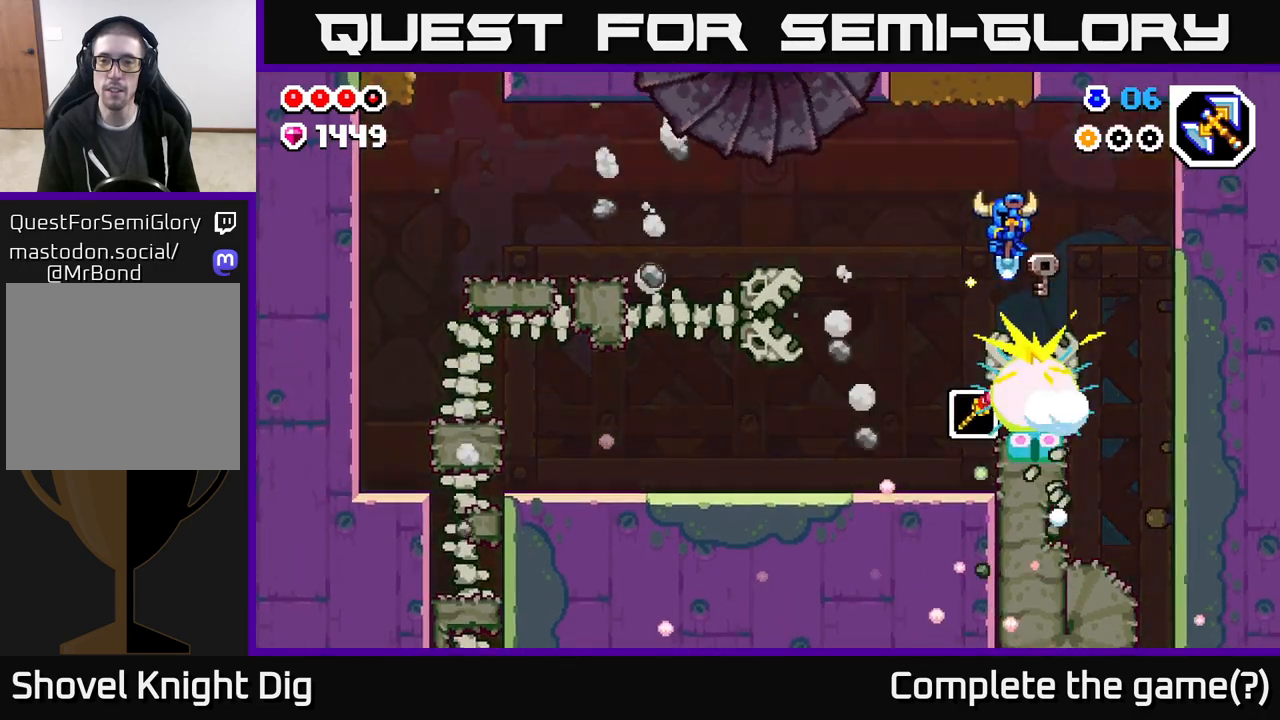
{"buttons": [], "left_stick": "center", "right_stick": "center", "events": [[67, "DPAD_LEFT", "up"], [133, "DPAD_RIGHT", "down"], [267, "DPAD_RIGHT", "up"]]}
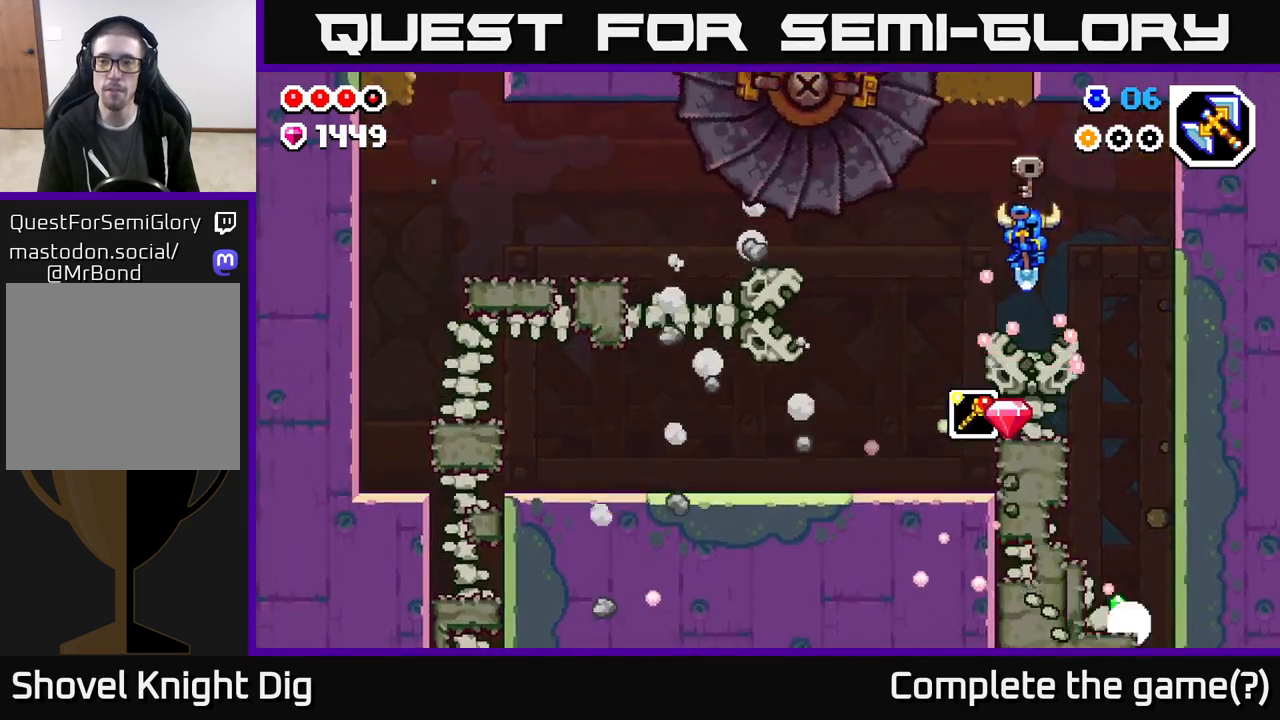
{"buttons": [], "left_stick": "center", "right_stick": "center", "events": [[150, "DPAD_RIGHT", "down"], [250, "DPAD_RIGHT", "up"]]}
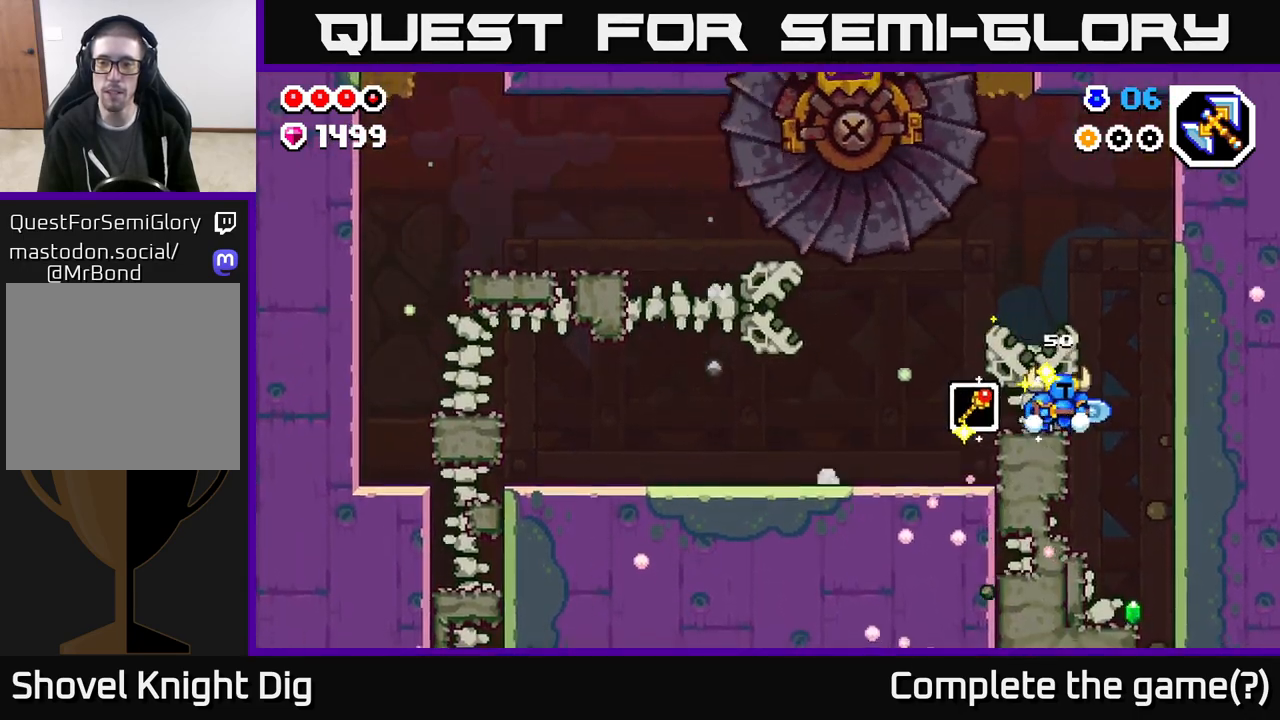
{"buttons": ["DPAD_DOWN"], "left_stick": "center", "right_stick": "center", "events": [[17, "DPAD_LEFT", "down"], [117, "DPAD_DOWN", "down"], [117, "DPAD_LEFT", "up"], [167, "DPAD_RIGHT", "down"], [200, "DPAD_RIGHT", "up"], [200, "X", "down"], [267, "X", "up"], [350, "X", "down"], [450, "X", "up"]]}
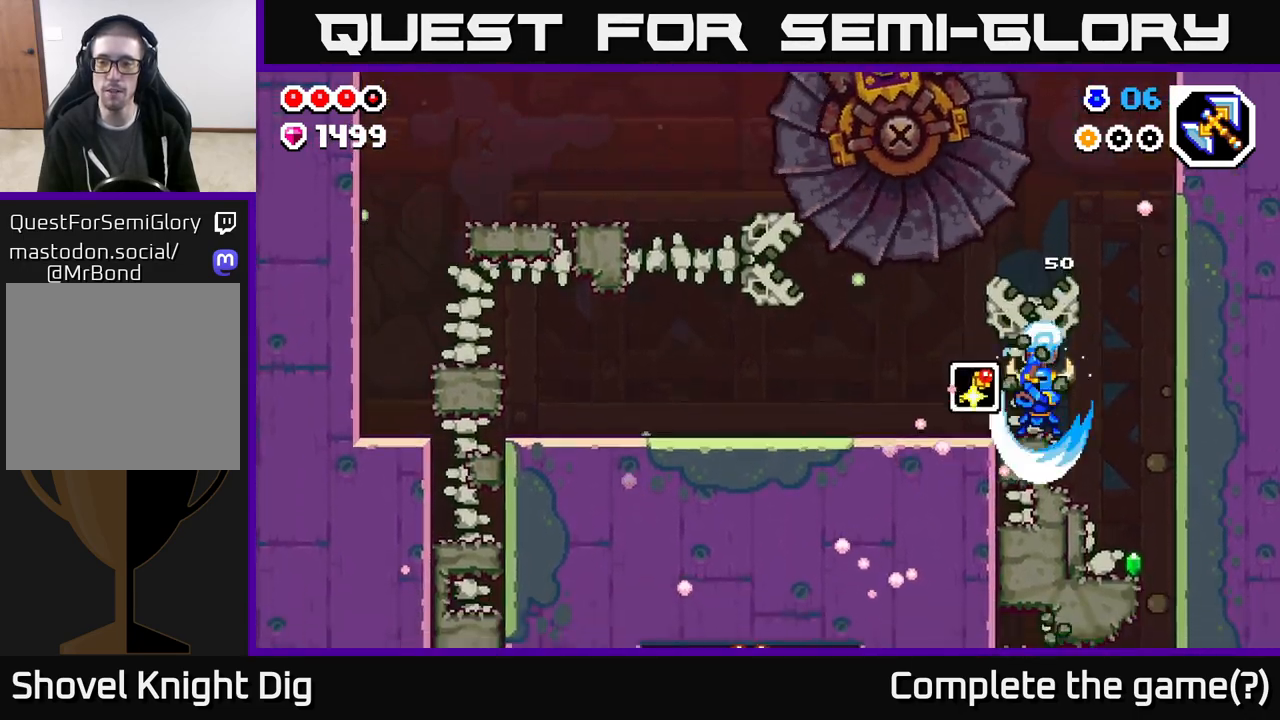
{"buttons": ["DPAD_DOWN"], "left_stick": "center", "right_stick": "center", "events": [[33, "X", "down"], [133, "X", "up"], [217, "X", "down"], [300, "X", "up"], [383, "X", "down"], [483, "X", "up"]]}
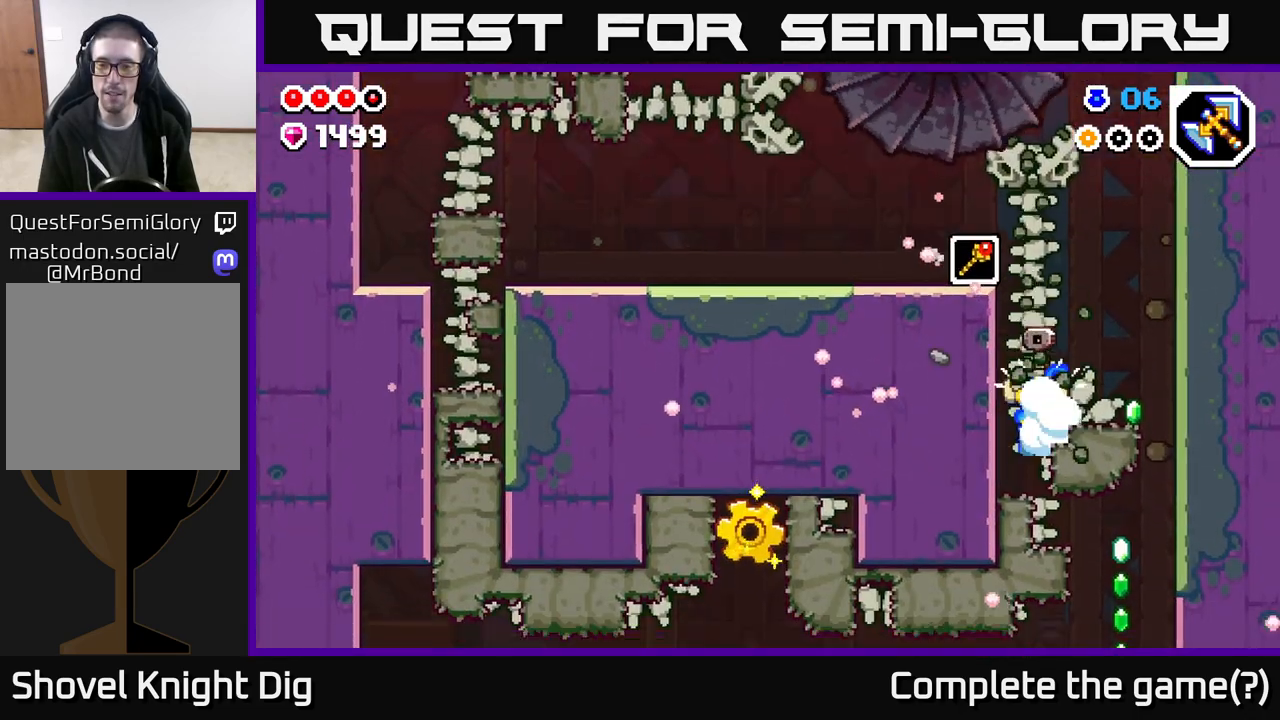
{"buttons": ["X", "DPAD_DOWN"], "left_stick": "center", "right_stick": "center", "events": [[67, "X", "down"], [183, "X", "up"], [250, "X", "down"], [350, "X", "up"], [433, "X", "down"]]}
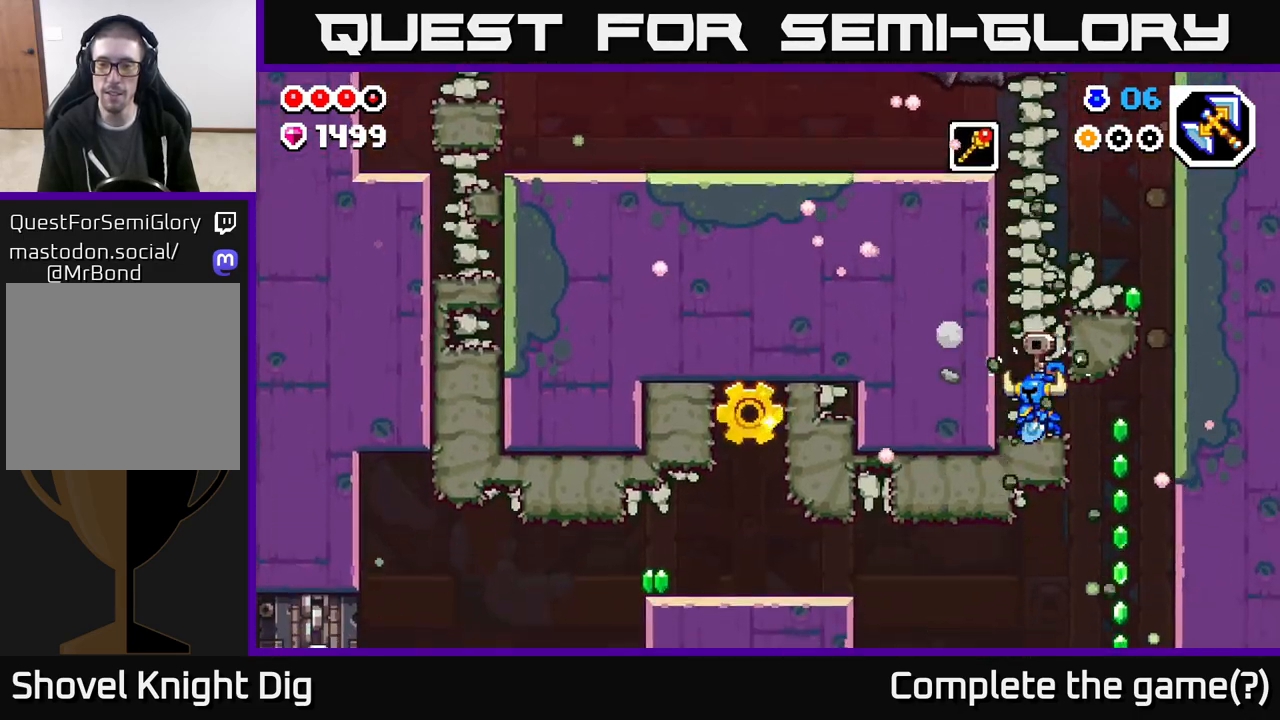
{"buttons": ["DPAD_LEFT"], "left_stick": "center", "right_stick": "center", "events": [[17, "DPAD_DOWN", "up"], [17, "DPAD_LEFT", "down"], [33, "X", "up"], [83, "X", "down"], [183, "X", "up"], [233, "X", "down"], [317, "X", "up"], [400, "X", "down"], [483, "X", "up"]]}
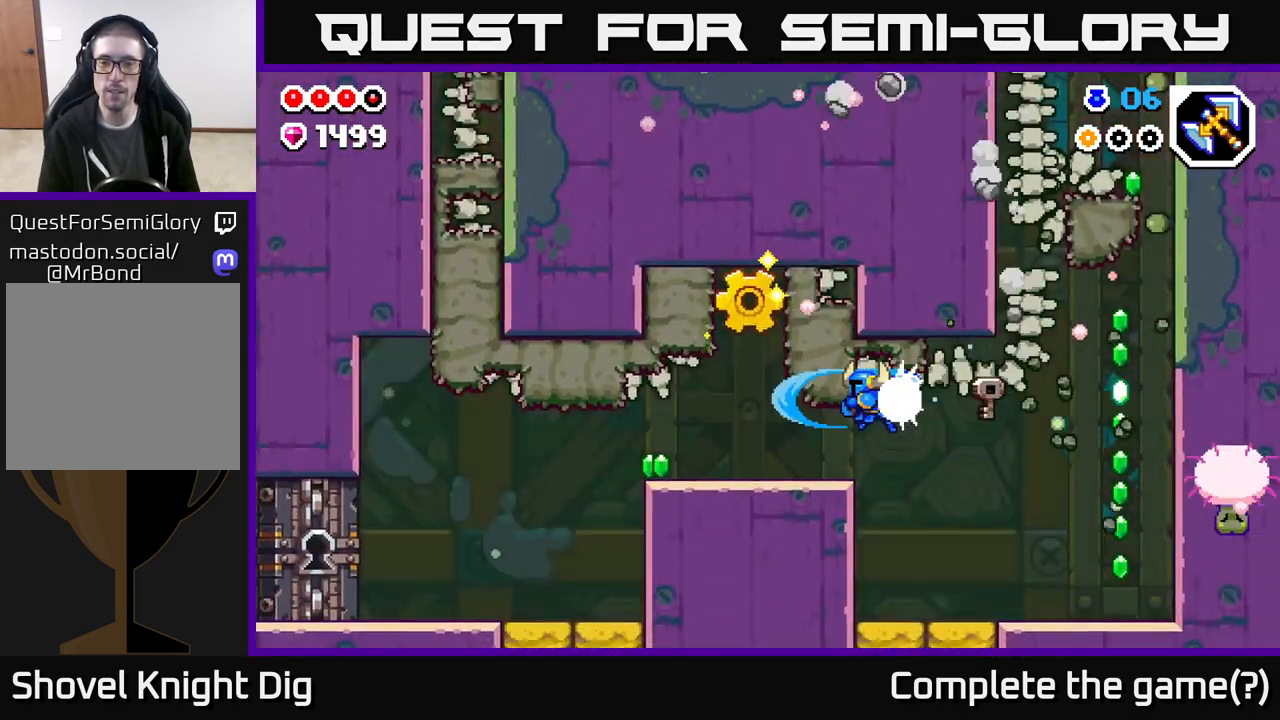
{"buttons": [], "left_stick": "center", "right_stick": "center", "events": [[67, "X", "down"], [183, "X", "up"], [267, "X", "down"], [367, "X", "up"], [483, "DPAD_LEFT", "up"]]}
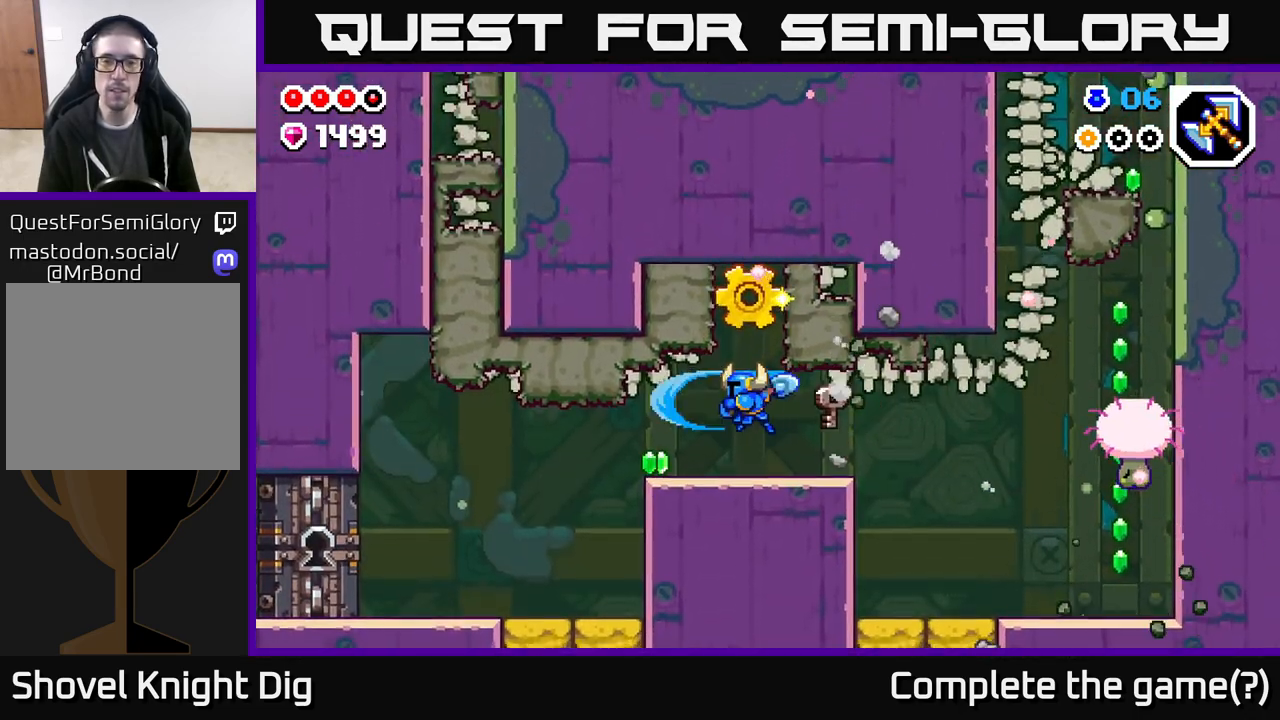
{"buttons": [], "left_stick": "center", "right_stick": "center", "events": [[183, "A", "down"], [450, "A", "up"]]}
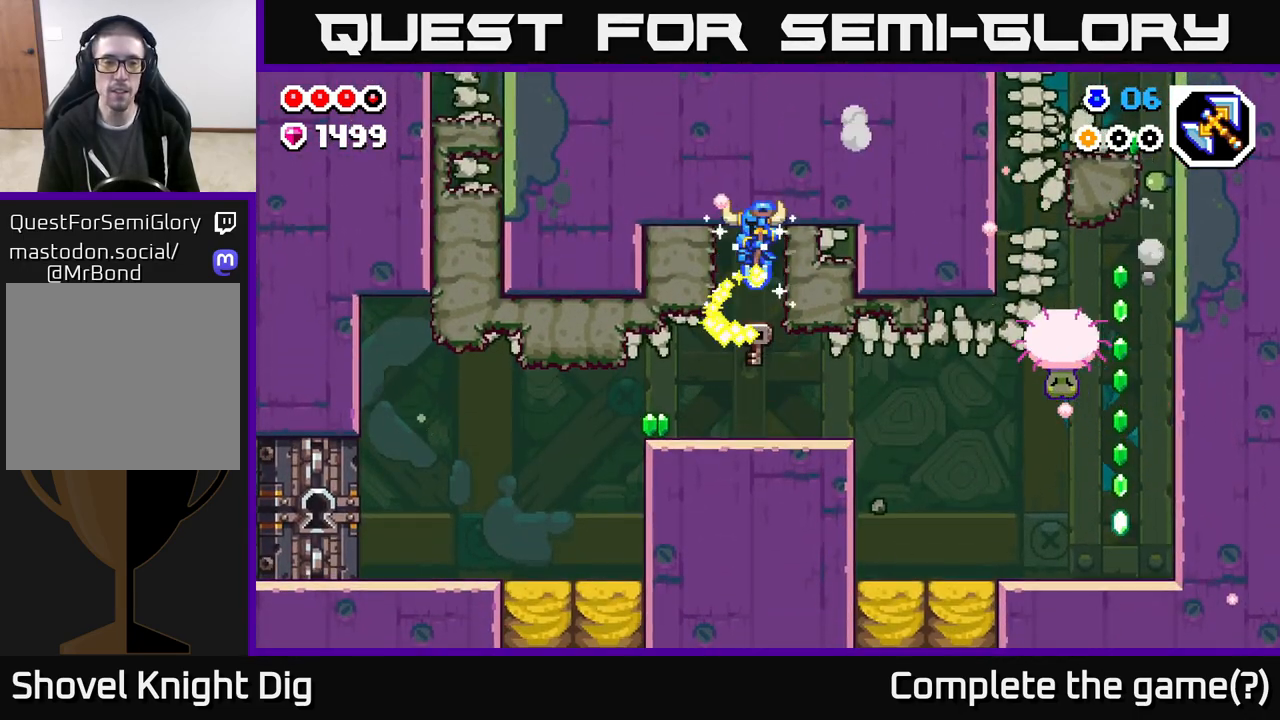
{"buttons": ["DPAD_LEFT"], "left_stick": "center", "right_stick": "center", "events": [[100, "DPAD_LEFT", "down"]]}
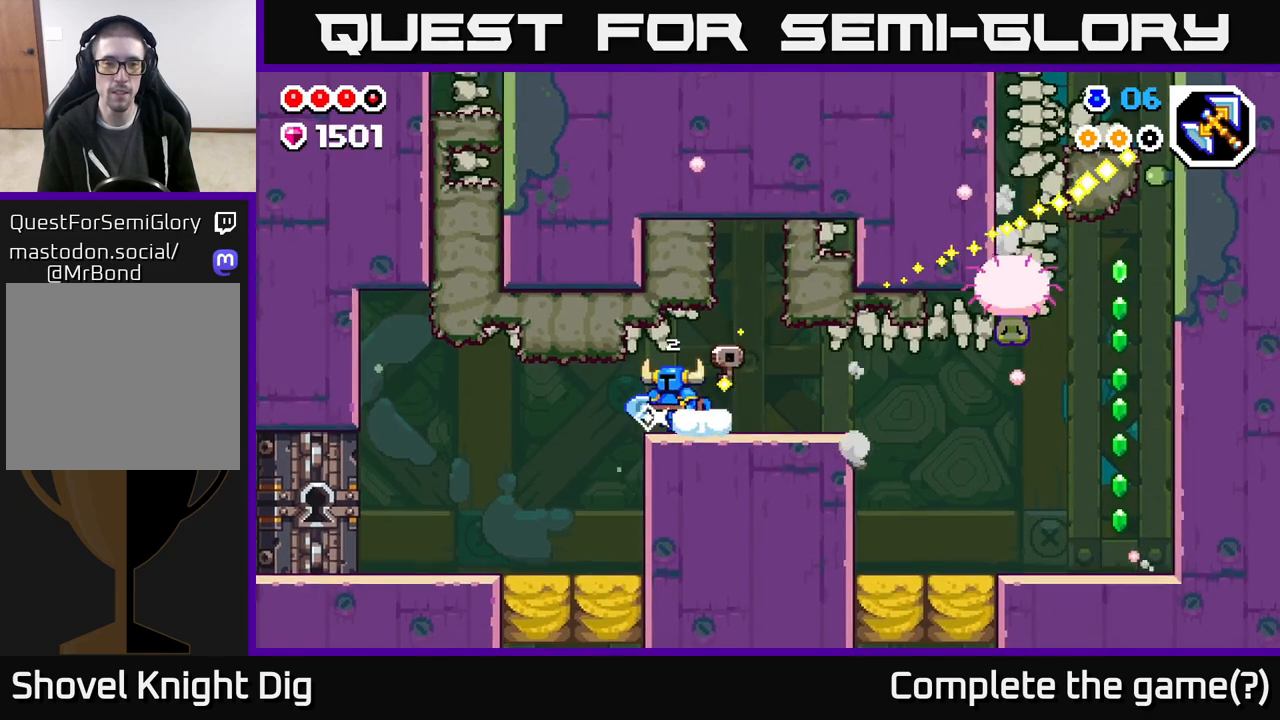
{"buttons": ["DPAD_LEFT"], "left_stick": "center", "right_stick": "center", "events": []}
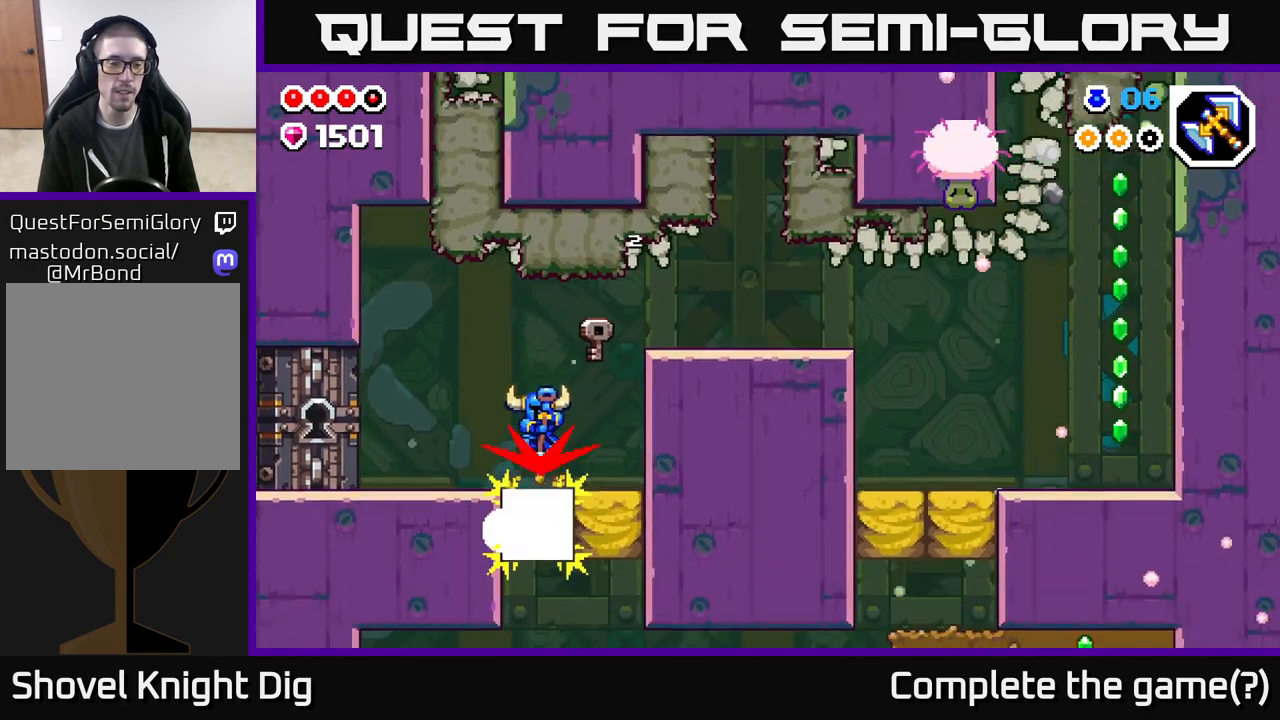
{"buttons": ["DPAD_LEFT"], "left_stick": "center", "right_stick": "center", "events": []}
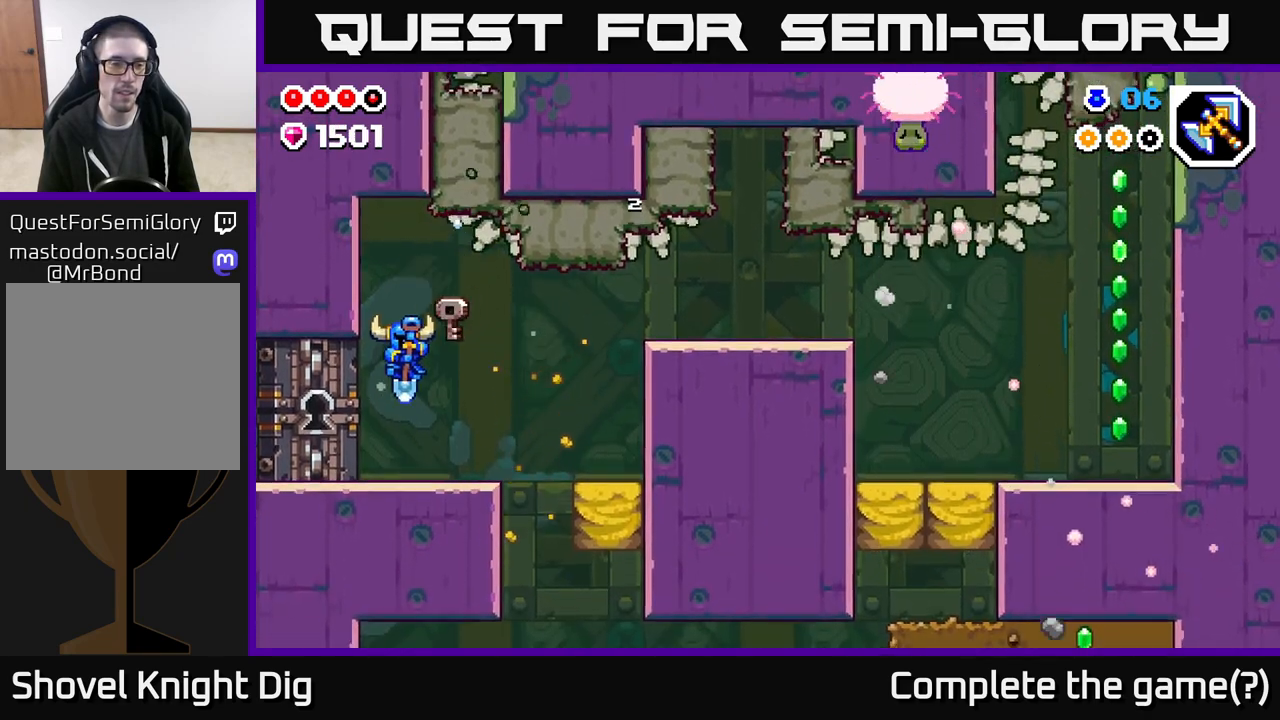
{"buttons": ["DPAD_RIGHT"], "left_stick": "center", "right_stick": "center", "events": [[200, "DPAD_LEFT", "up"], [300, "DPAD_RIGHT", "down"]]}
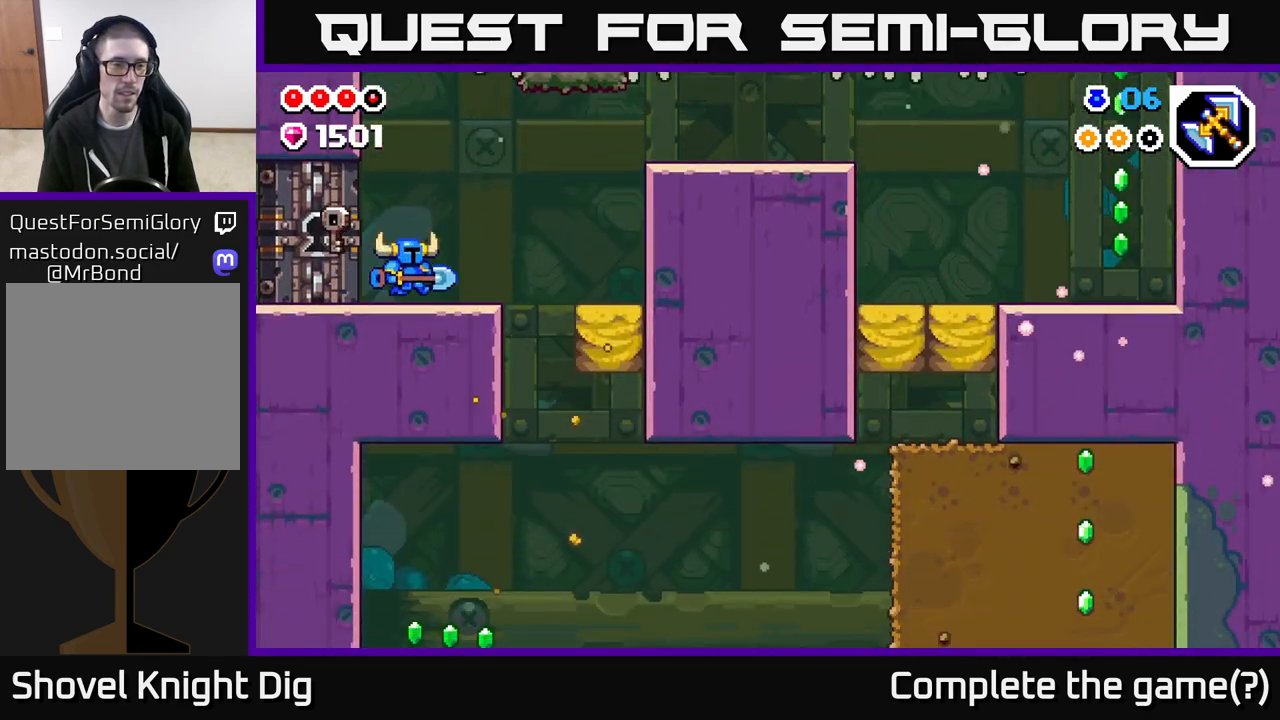
{"buttons": ["DPAD_LEFT"], "left_stick": "center", "right_stick": "center", "events": [[67, "DPAD_RIGHT", "up"], [100, "DPAD_LEFT", "down"]]}
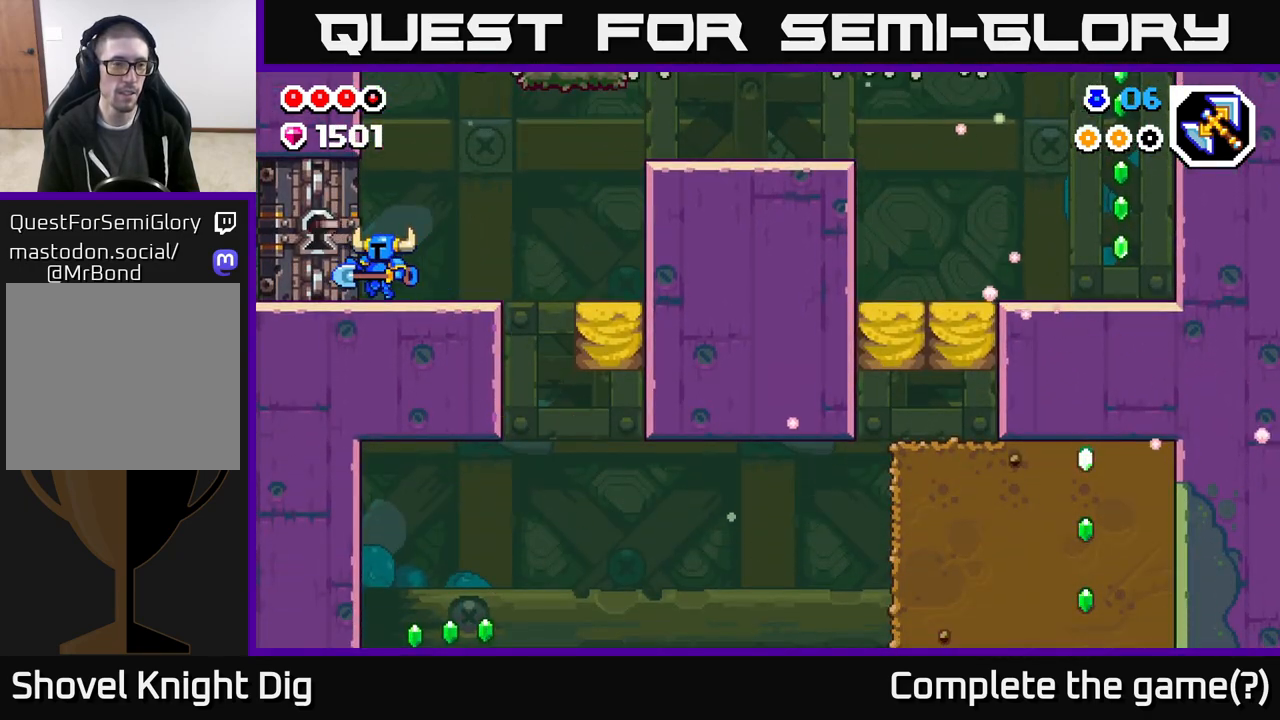
{"buttons": ["DPAD_LEFT"], "left_stick": "center", "right_stick": "center", "events": []}
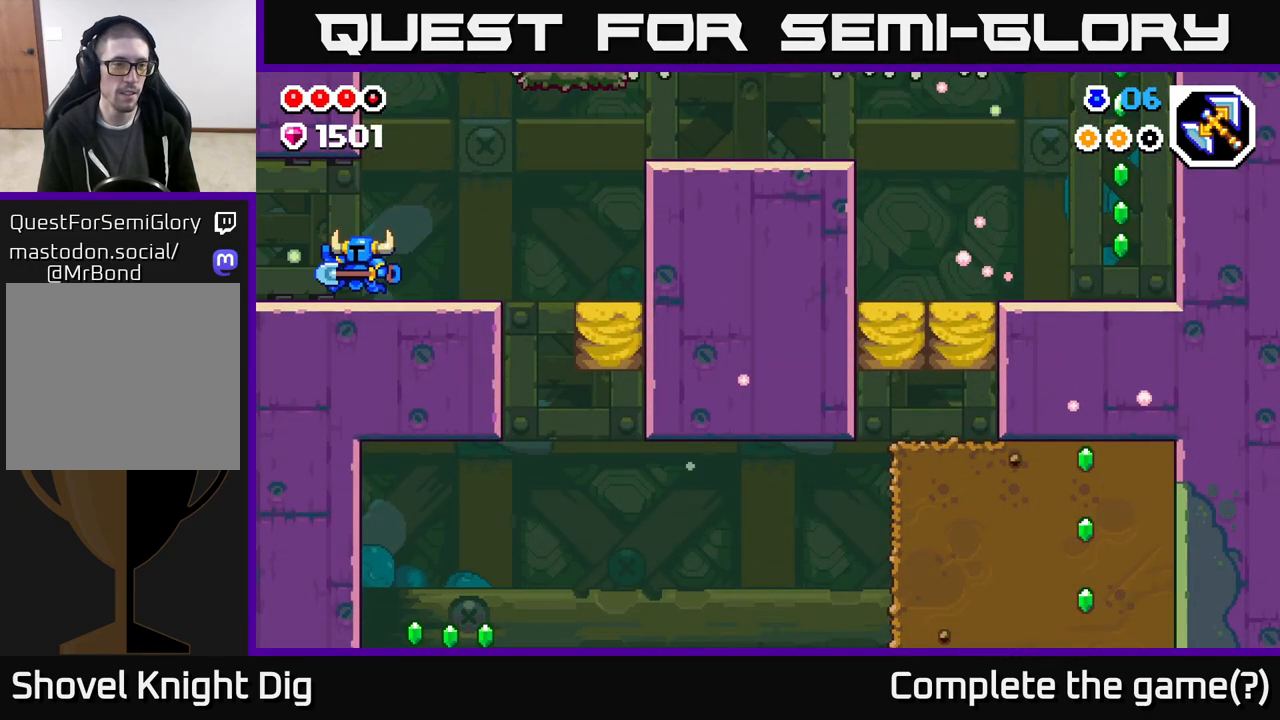
{"buttons": ["DPAD_LEFT"], "left_stick": "center", "right_stick": "center", "events": []}
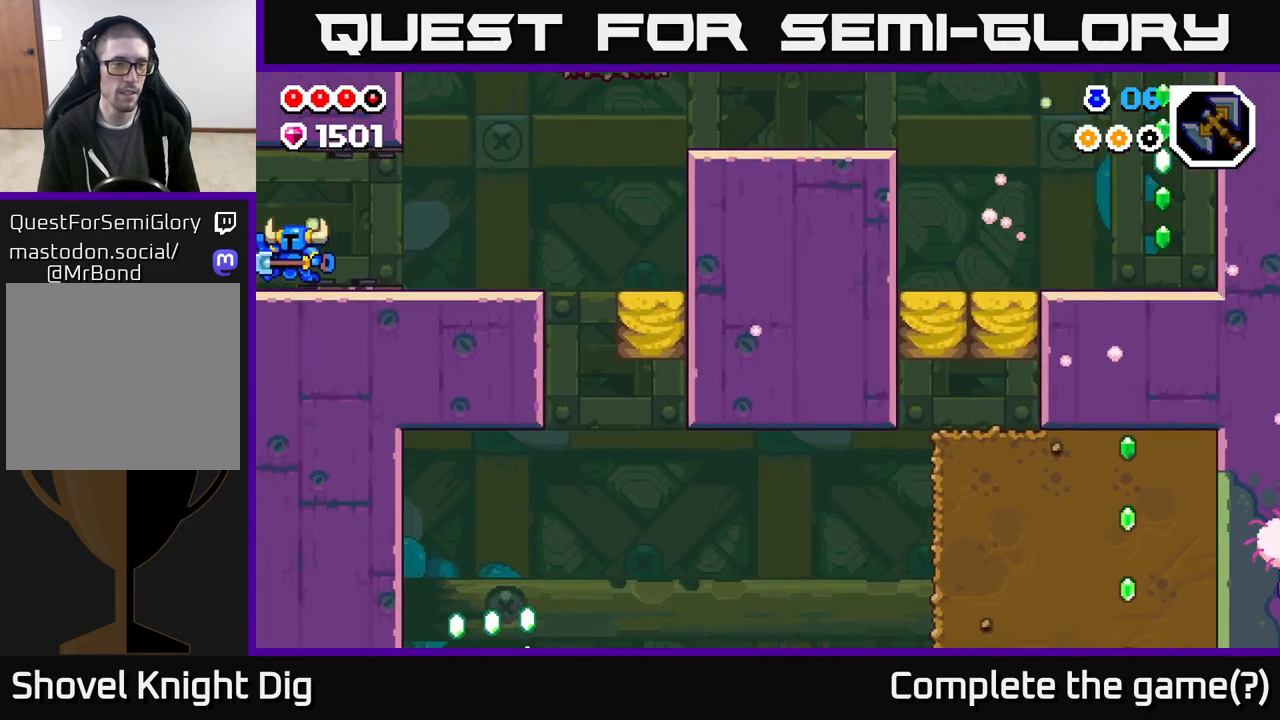
{"buttons": ["DPAD_LEFT"], "left_stick": "center", "right_stick": "center", "events": [[267, "DPAD_LEFT", "up"], [450, "DPAD_LEFT", "down"]]}
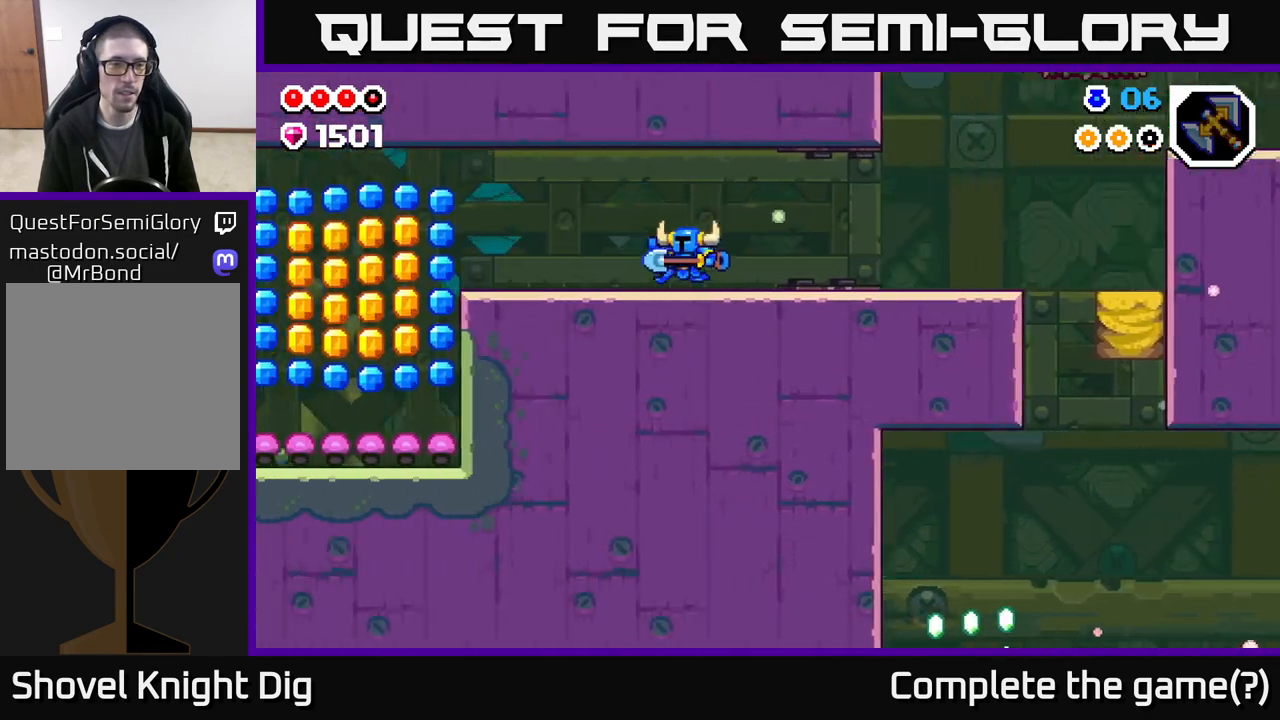
{"buttons": ["DPAD_LEFT"], "left_stick": "center", "right_stick": "center", "events": []}
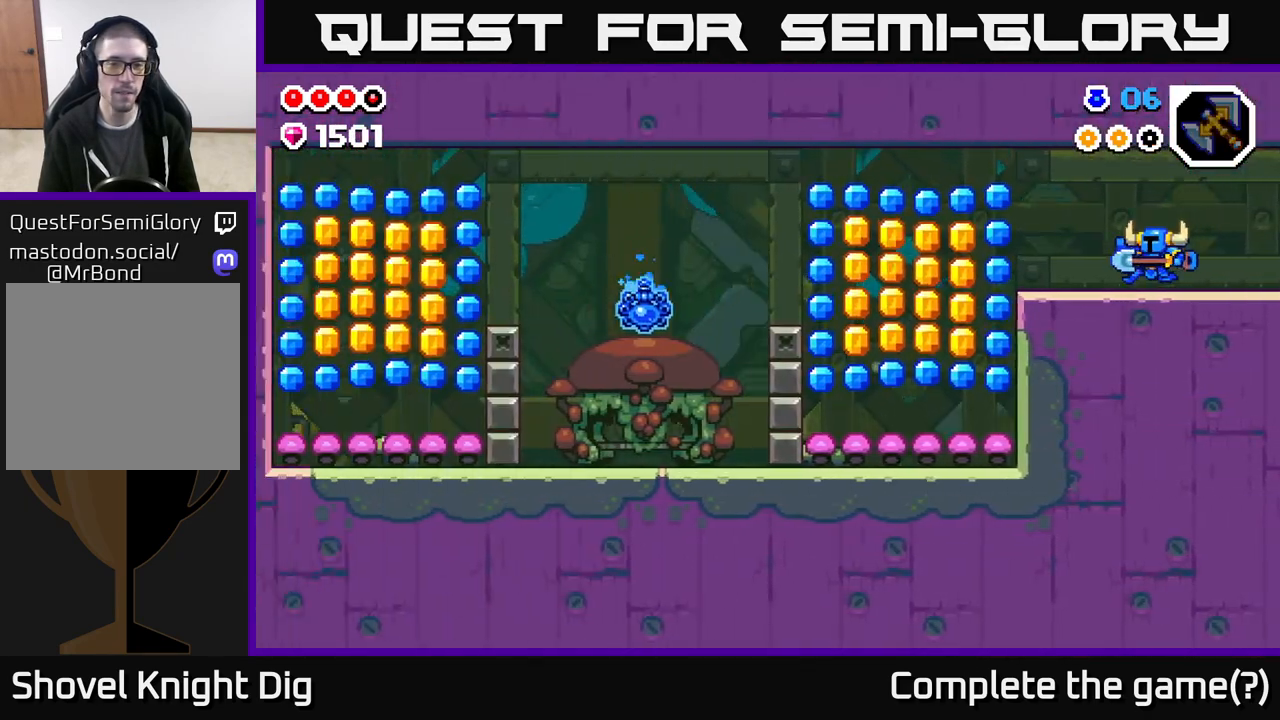
{"buttons": ["DPAD_LEFT"], "left_stick": "center", "right_stick": "center", "events": [[350, "A", "down"], [433, "A", "up"]]}
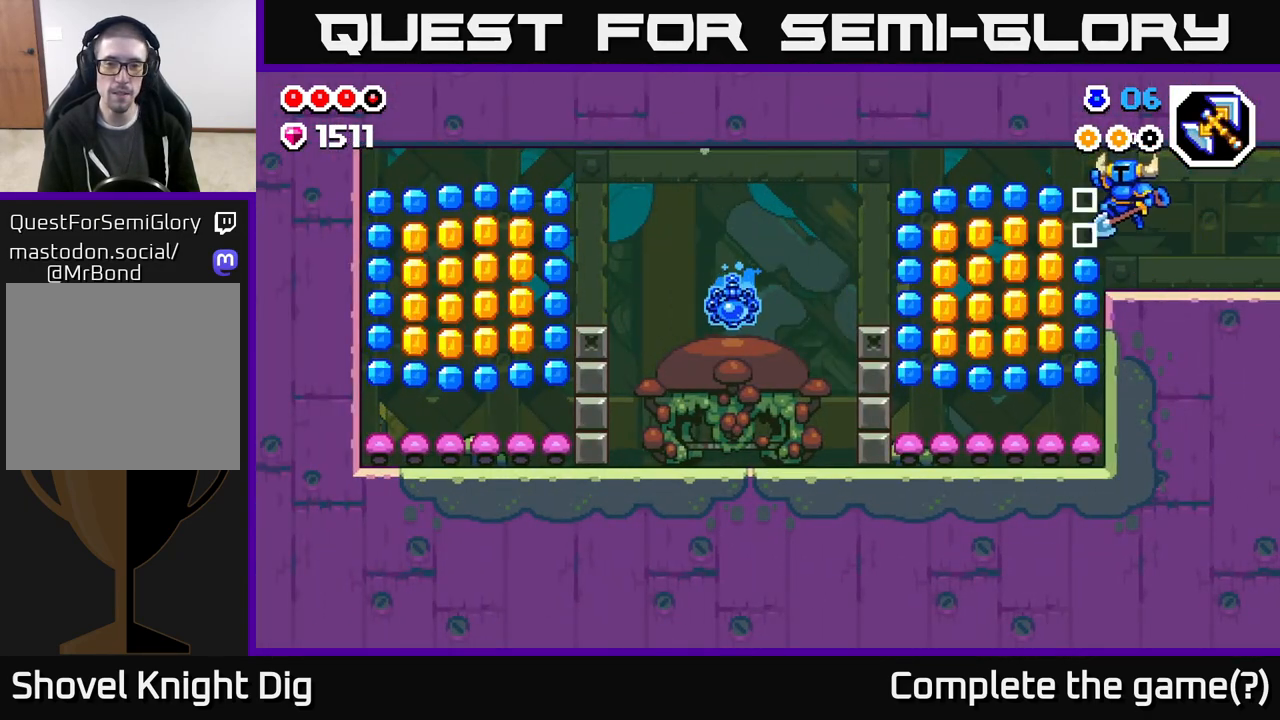
{"buttons": ["A"], "left_stick": "center", "right_stick": "center", "events": [[333, "DPAD_LEFT", "up"], [367, "DPAD_RIGHT", "down"], [483, "A", "down"], [500, "DPAD_RIGHT", "up"]]}
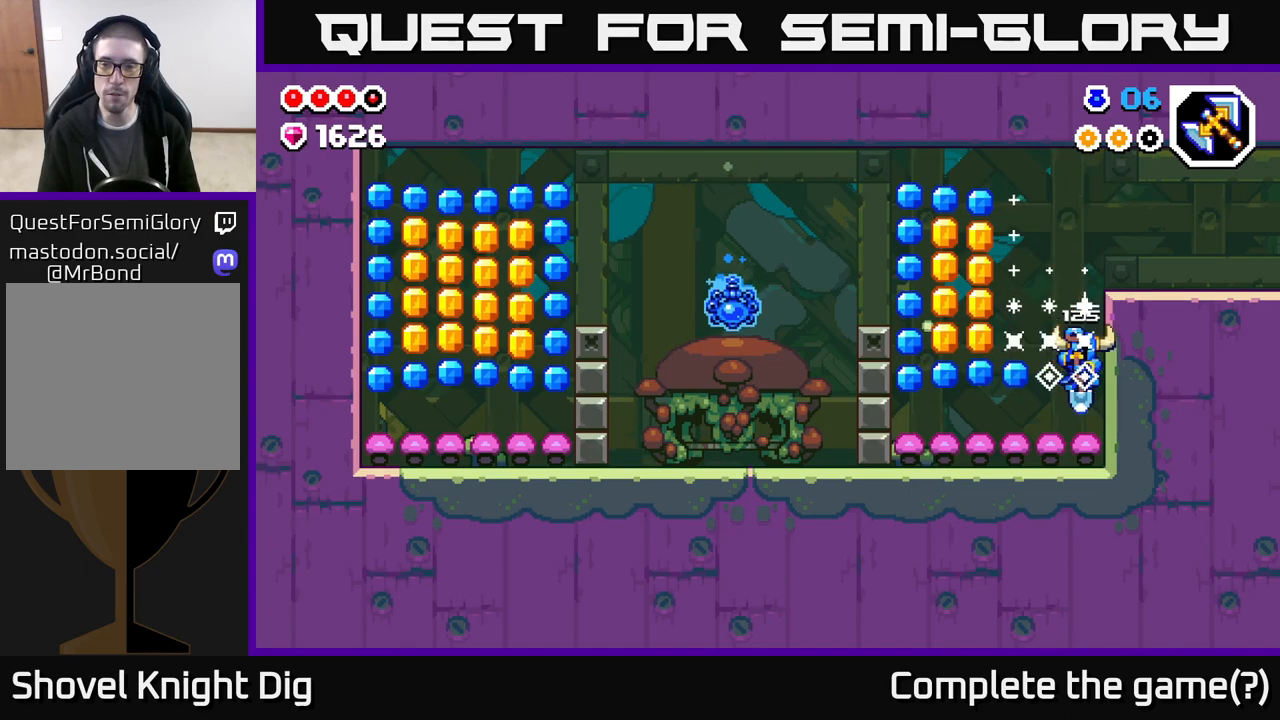
{"buttons": ["DPAD_LEFT"], "left_stick": "center", "right_stick": "center", "events": [[50, "DPAD_LEFT", "down"], [367, "A", "up"]]}
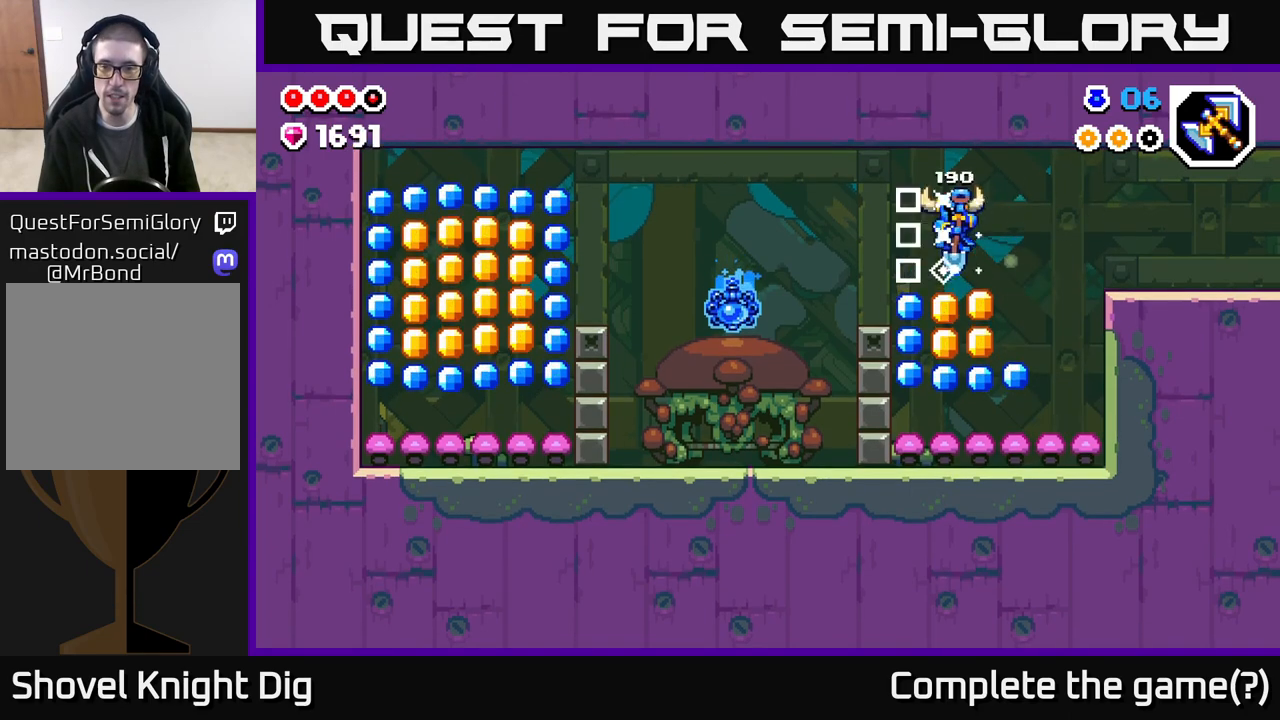
{"buttons": ["A", "DPAD_LEFT"], "left_stick": "center", "right_stick": "center", "events": [[117, "DPAD_LEFT", "up"], [150, "DPAD_RIGHT", "down"], [167, "A", "down"], [417, "DPAD_RIGHT", "up"], [450, "DPAD_LEFT", "down"]]}
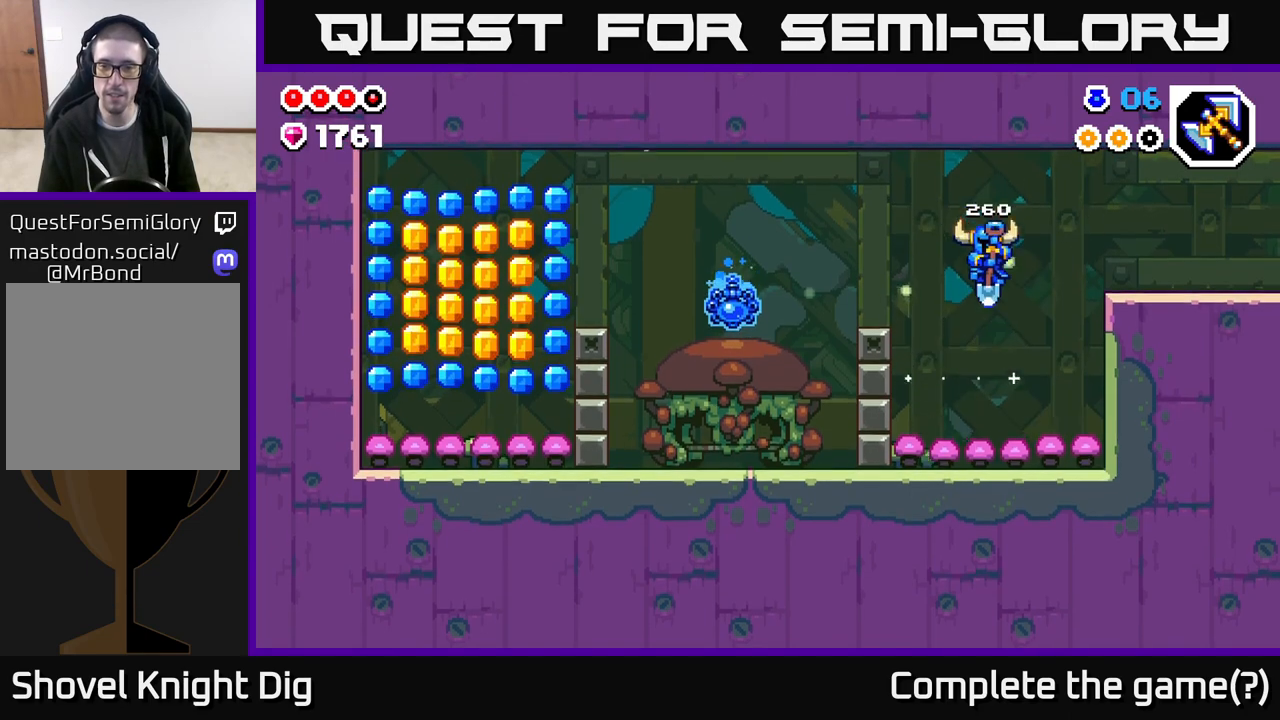
{"buttons": ["DPAD_LEFT"], "left_stick": "center", "right_stick": "center", "events": [[217, "A", "up"]]}
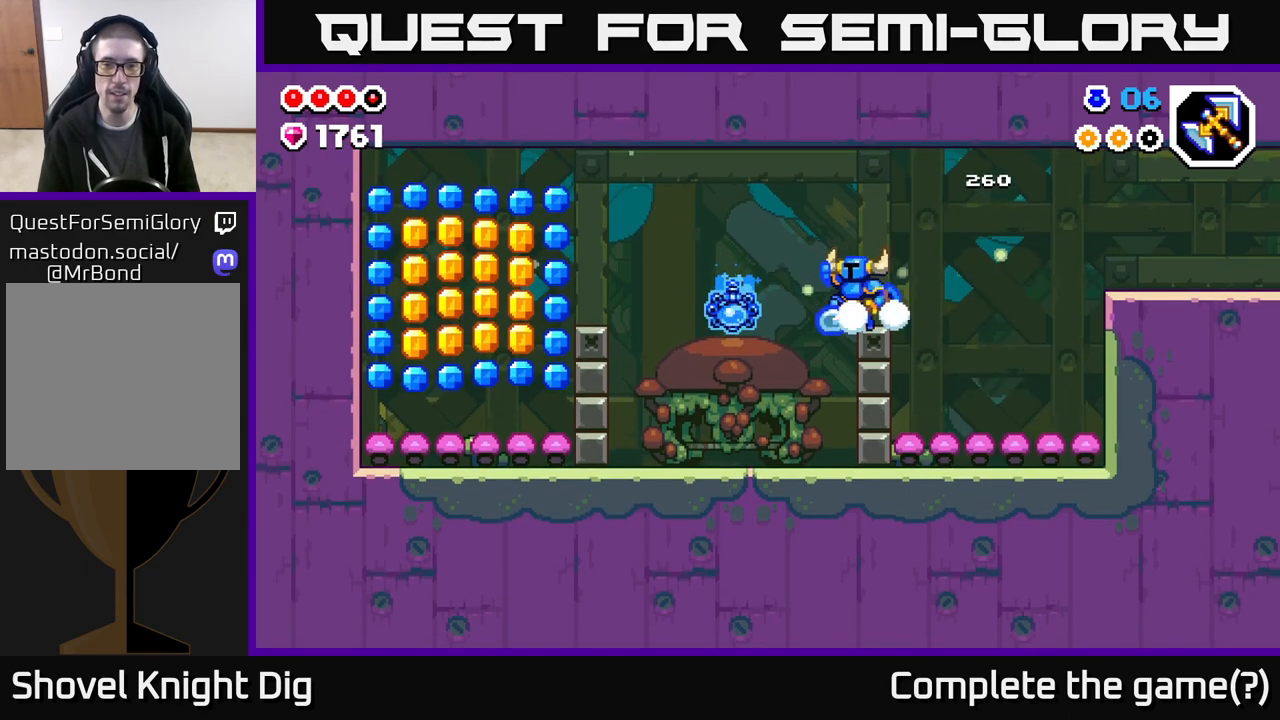
{"buttons": ["DPAD_LEFT"], "left_stick": "center", "right_stick": "center", "events": [[17, "A", "down"], [83, "A", "up"]]}
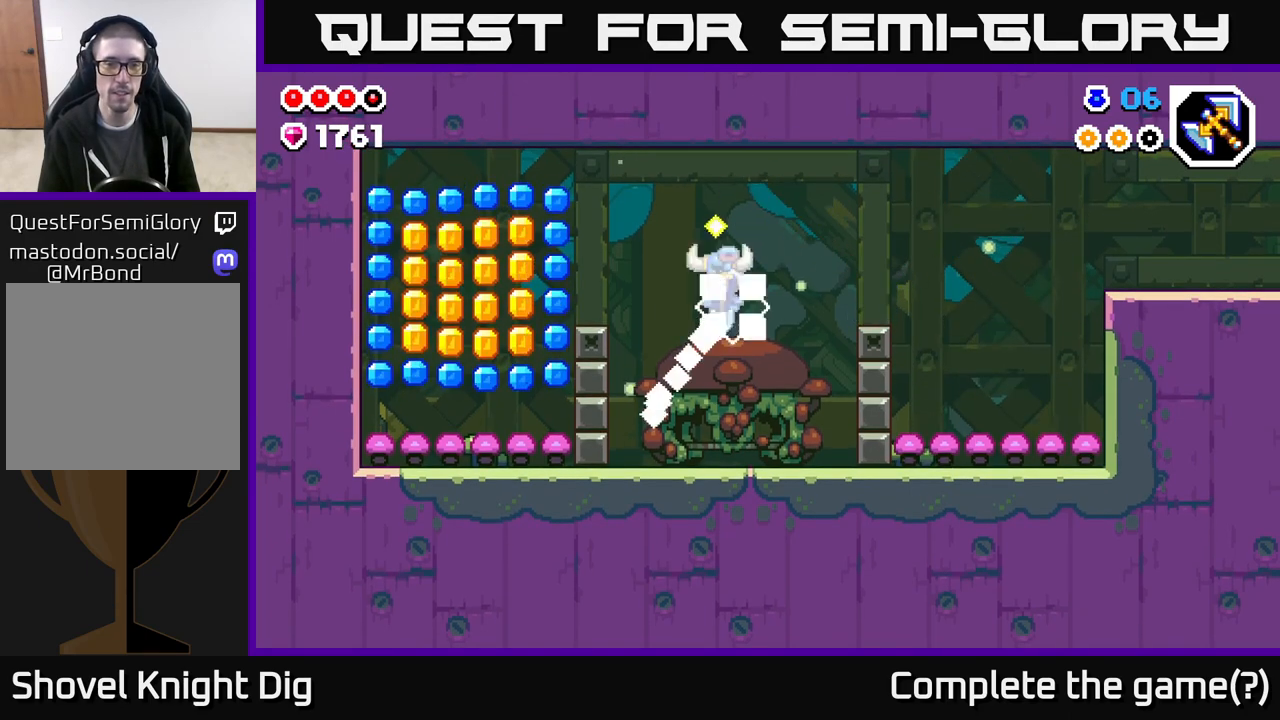
{"buttons": ["DPAD_LEFT"], "left_stick": "center", "right_stick": "center", "events": [[267, "A", "down"], [500, "A", "up"]]}
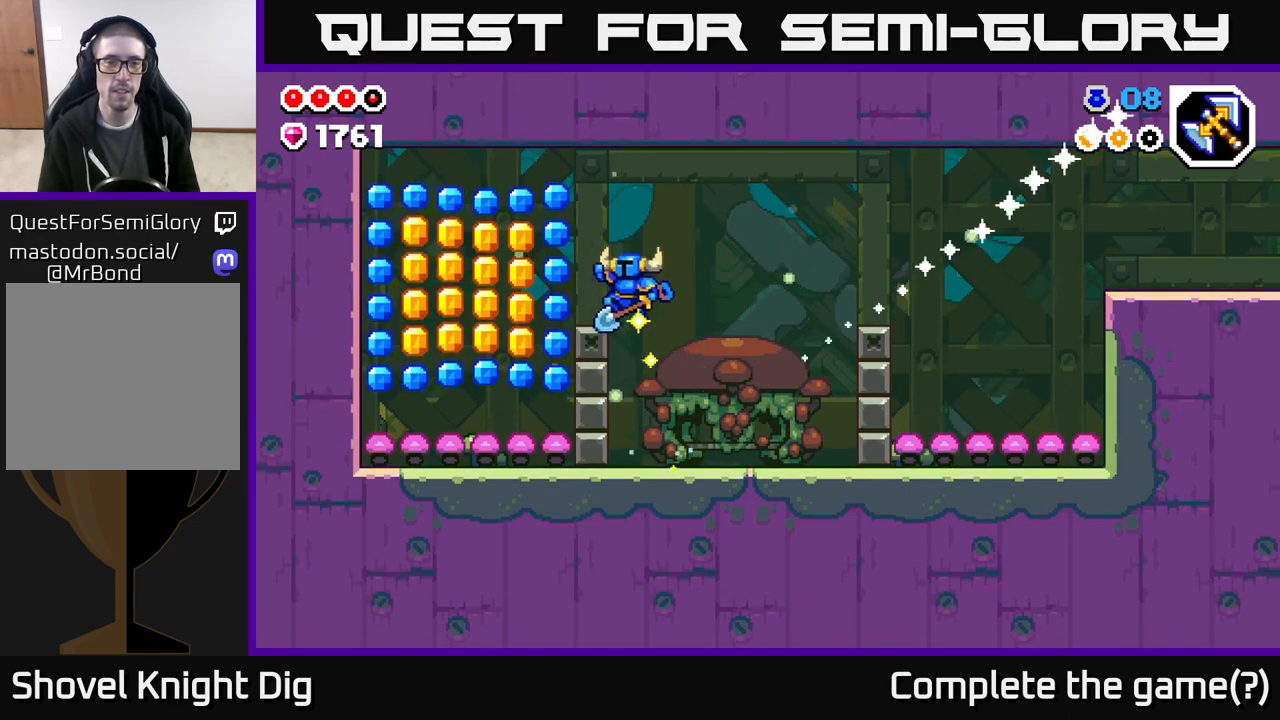
{"buttons": ["DPAD_LEFT"], "left_stick": "center", "right_stick": "center", "events": [[267, "A", "down"], [367, "A", "up"]]}
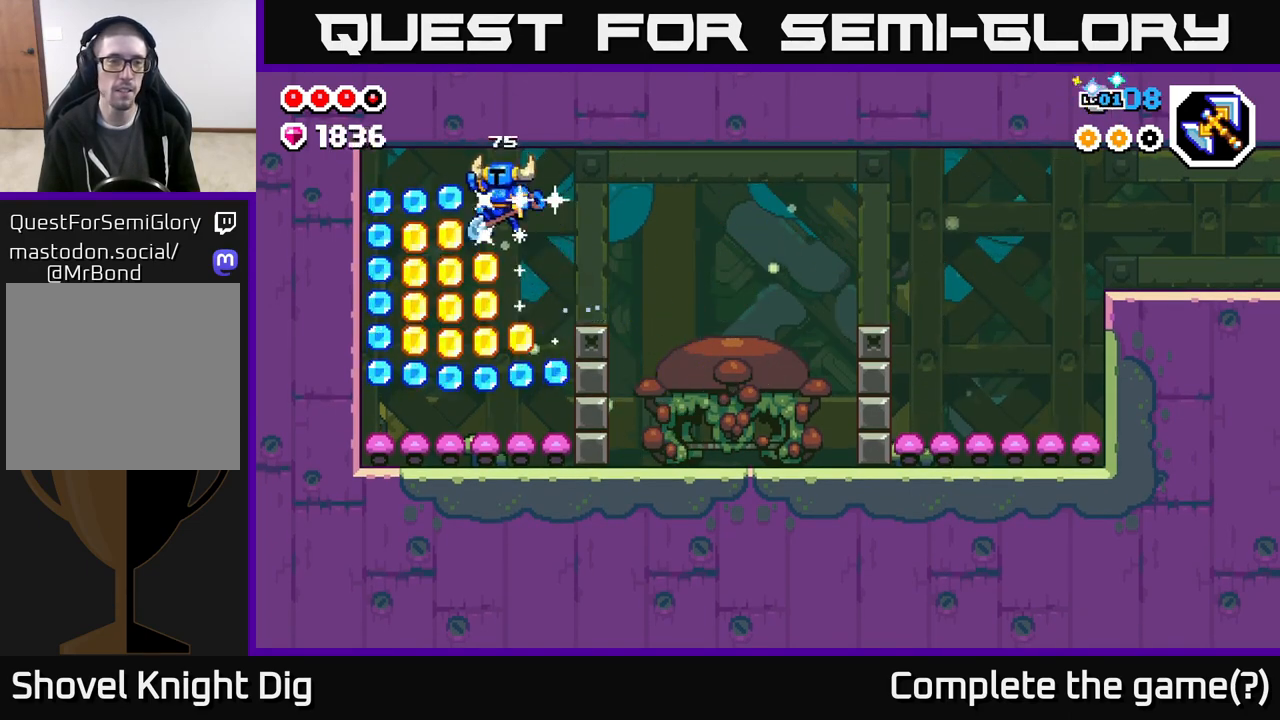
{"buttons": ["A", "DPAD_LEFT"], "left_stick": "center", "right_stick": "center", "events": [[450, "A", "down"]]}
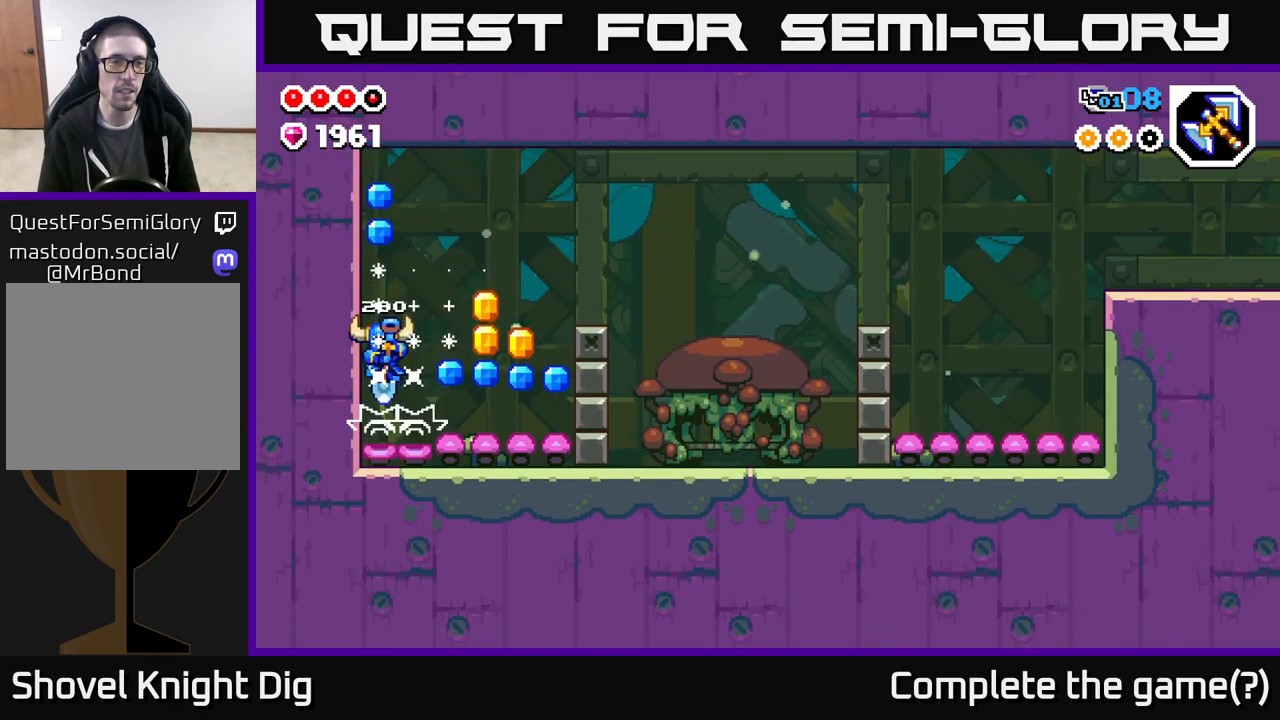
{"buttons": ["DPAD_RIGHT"], "left_stick": "center", "right_stick": "center", "events": [[200, "DPAD_LEFT", "up"], [267, "DPAD_RIGHT", "down"], [333, "A", "up"]]}
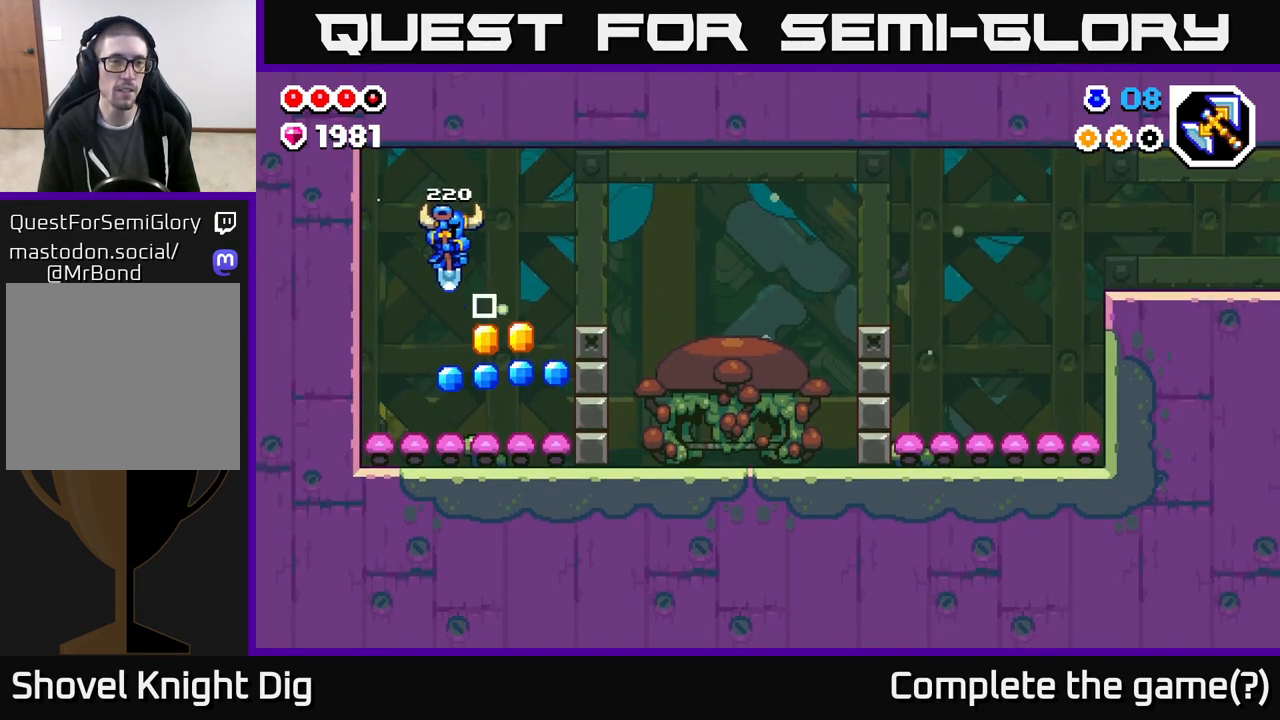
{"buttons": ["A", "DPAD_RIGHT"], "left_stick": "center", "right_stick": "center", "events": [[17, "DPAD_RIGHT", "up"], [133, "A", "down"], [150, "DPAD_RIGHT", "down"], [350, "A", "up"], [500, "A", "down"]]}
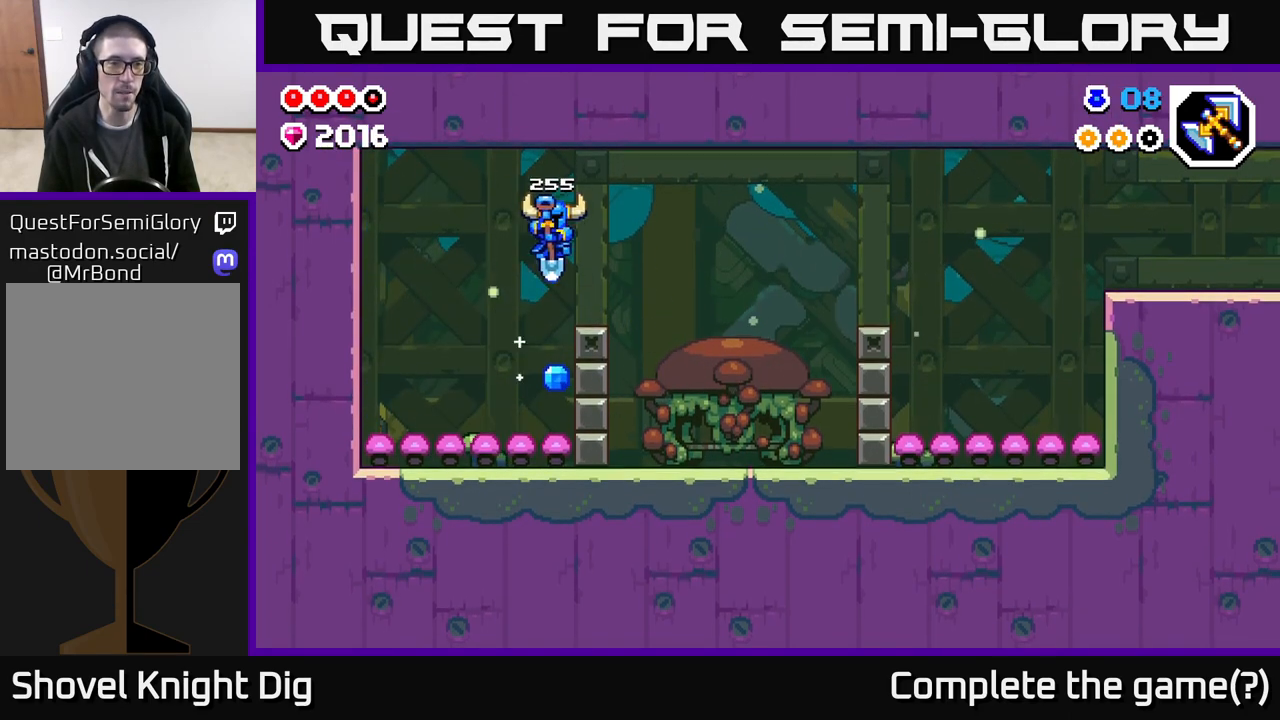
{"buttons": ["A", "DPAD_RIGHT"], "left_stick": "center", "right_stick": "center", "events": [[33, "DPAD_RIGHT", "up"], [67, "DPAD_LEFT", "down"], [117, "A", "up"], [217, "DPAD_LEFT", "up"], [483, "A", "down"], [500, "DPAD_RIGHT", "down"]]}